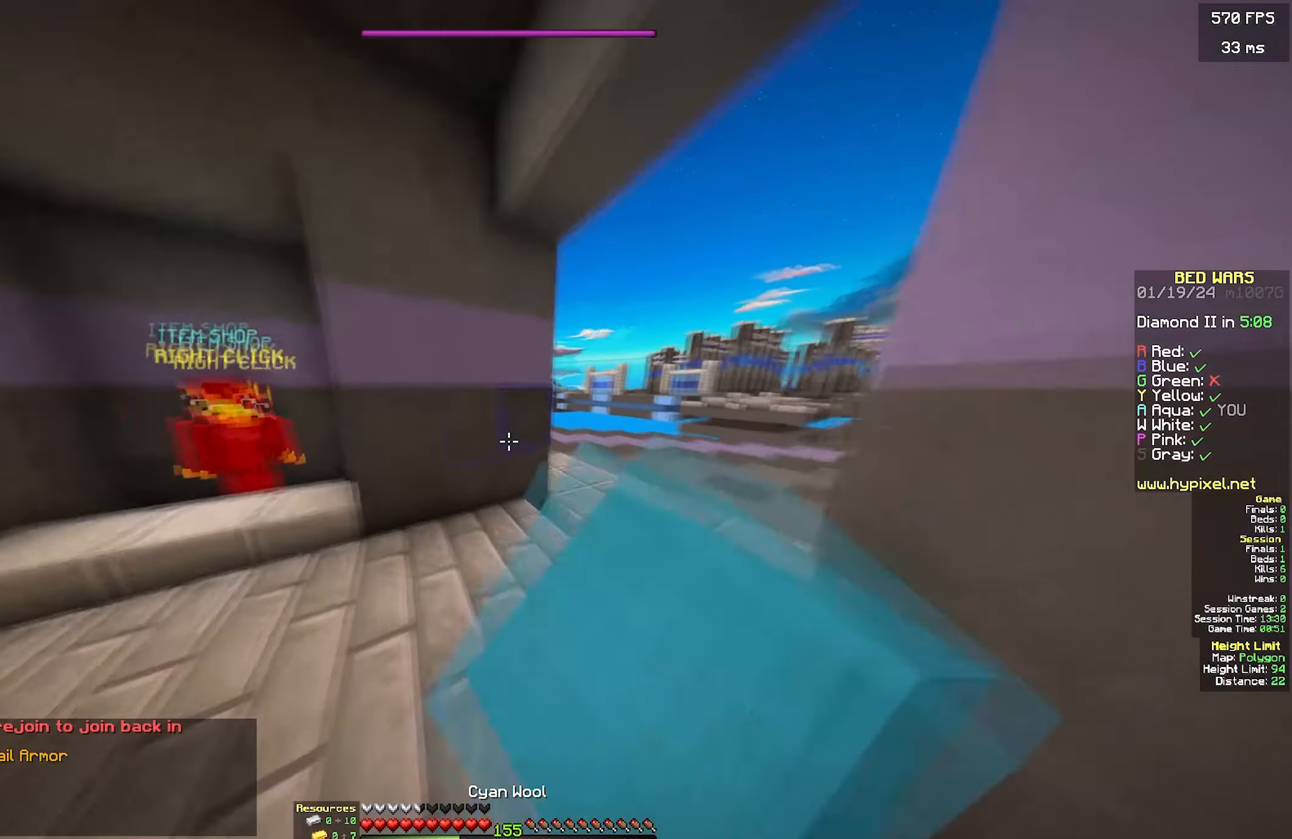
Gameplay with keyboard and mouse; each line is a JSON object with the keys and mouse buttons held at the frame after it. "events" lists presses ("down") and releases ("up") of "a", "d", "s", "w", "mouse_left" and "mouse_right" between this image and that frame as [ms after this image, input, new state], when the widget could be followed in between. "mouse_left", "mouse_right" = the "left", "right" buttons of the "mouse" list. No other keys are recorded. Fast repeated clicks can show as one long hold. Mouse movement is not recorded.
{"keys": ["w"], "mouse": [], "events": [[50, "mouse_left", "up"], [384, "d", "up"]]}
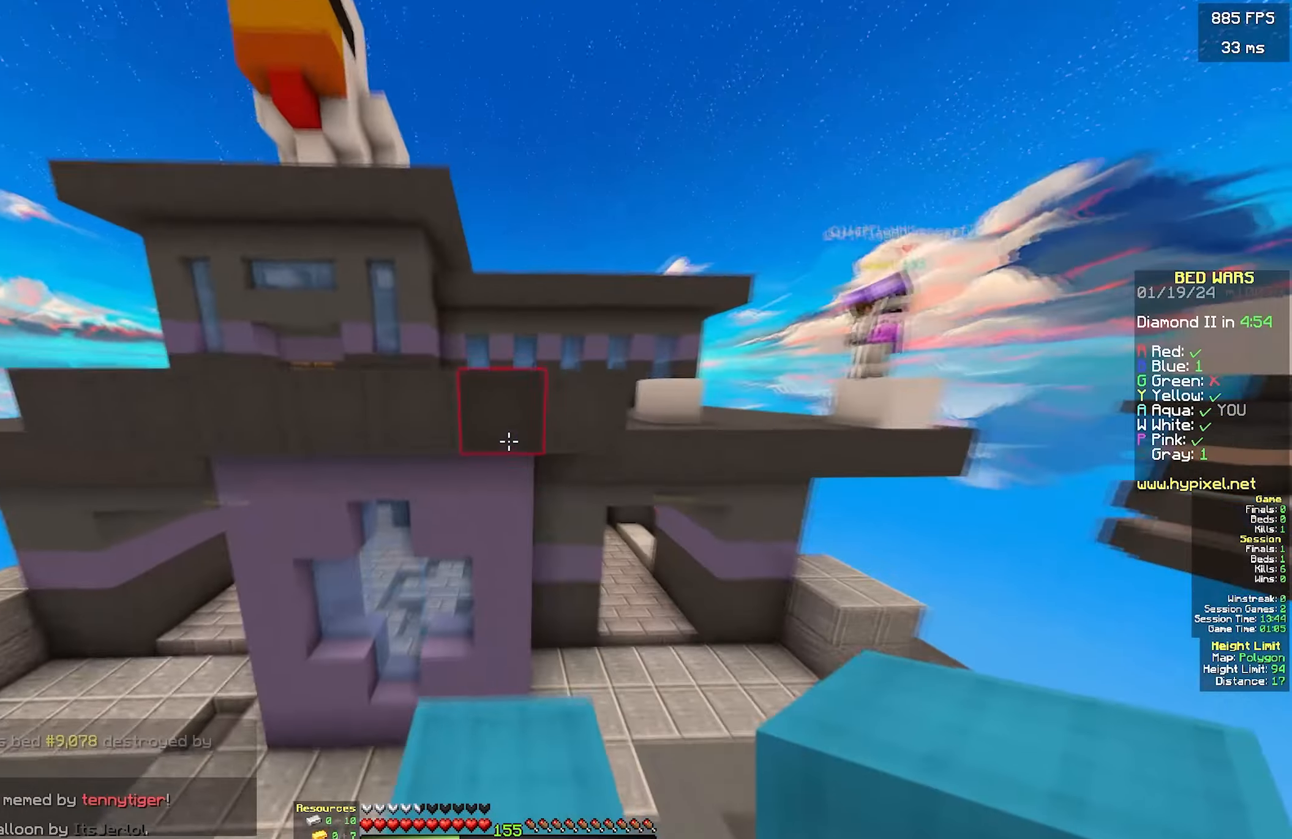
{"keys": [], "mouse": [], "events": [[100, "w", "up"], [150, "mouse_right", "down"], [317, "mouse_right", "up"]]}
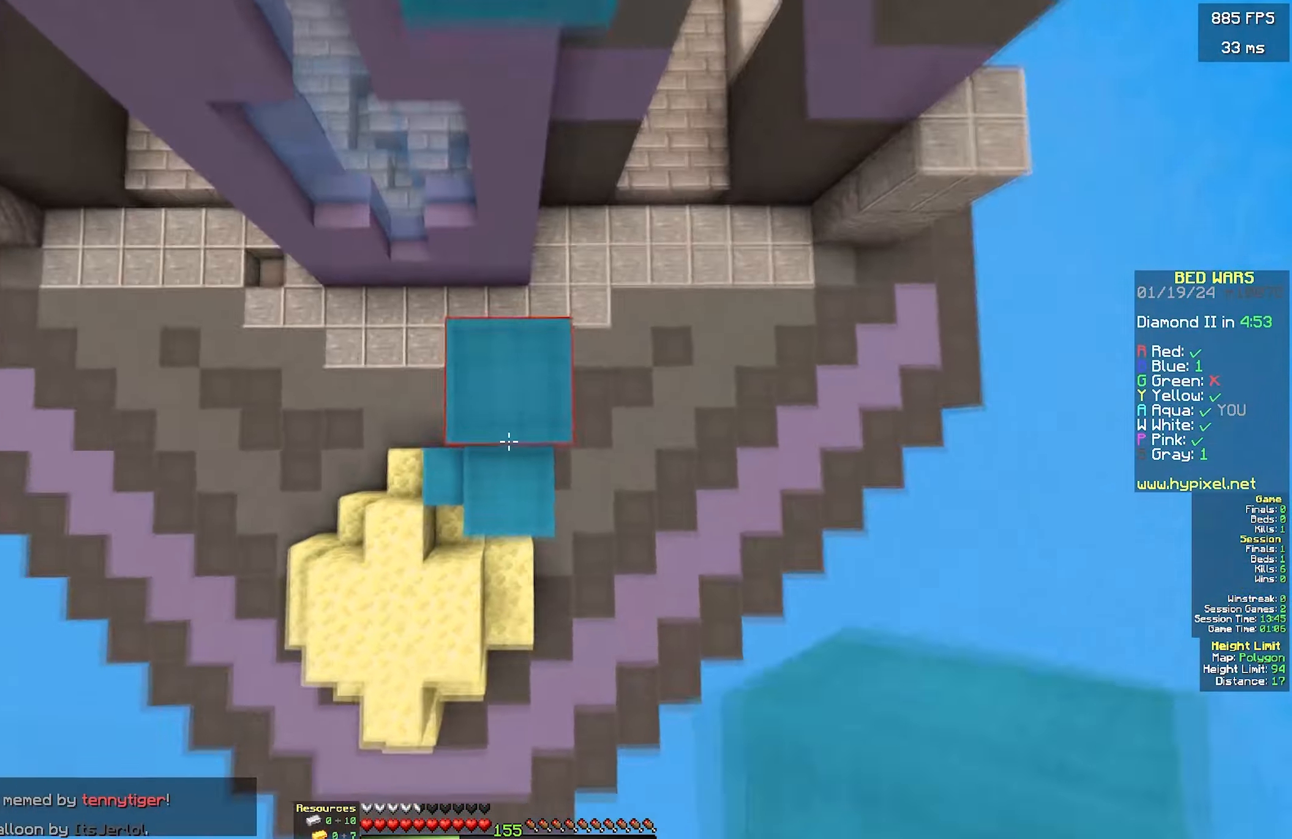
{"keys": ["w"], "mouse": [], "events": [[17, "mouse_right", "down"], [217, "mouse_right", "up"], [284, "mouse_right", "down"], [434, "mouse_right", "up"], [434, "w", "down"]]}
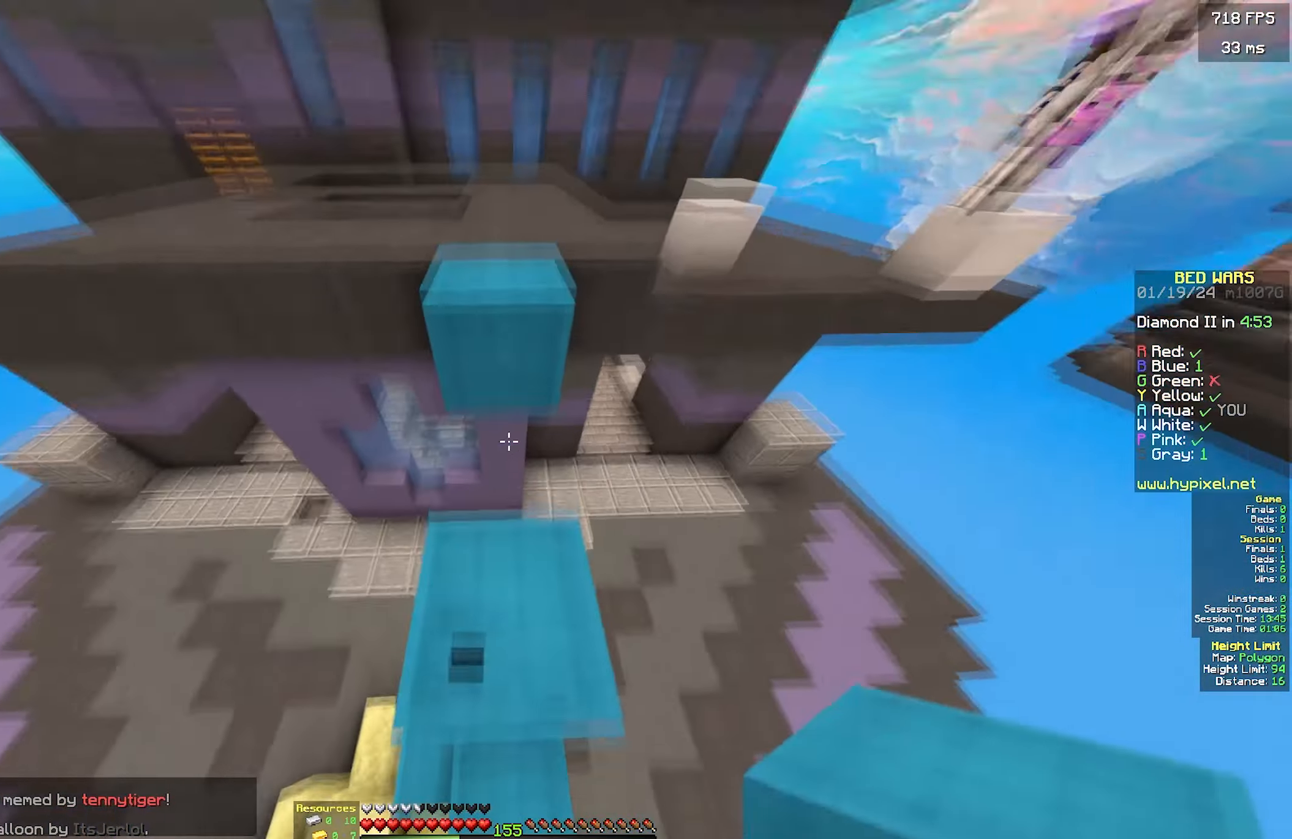
{"keys": ["w"], "mouse": [], "events": [[200, "a", "down"], [500, "a", "up"]]}
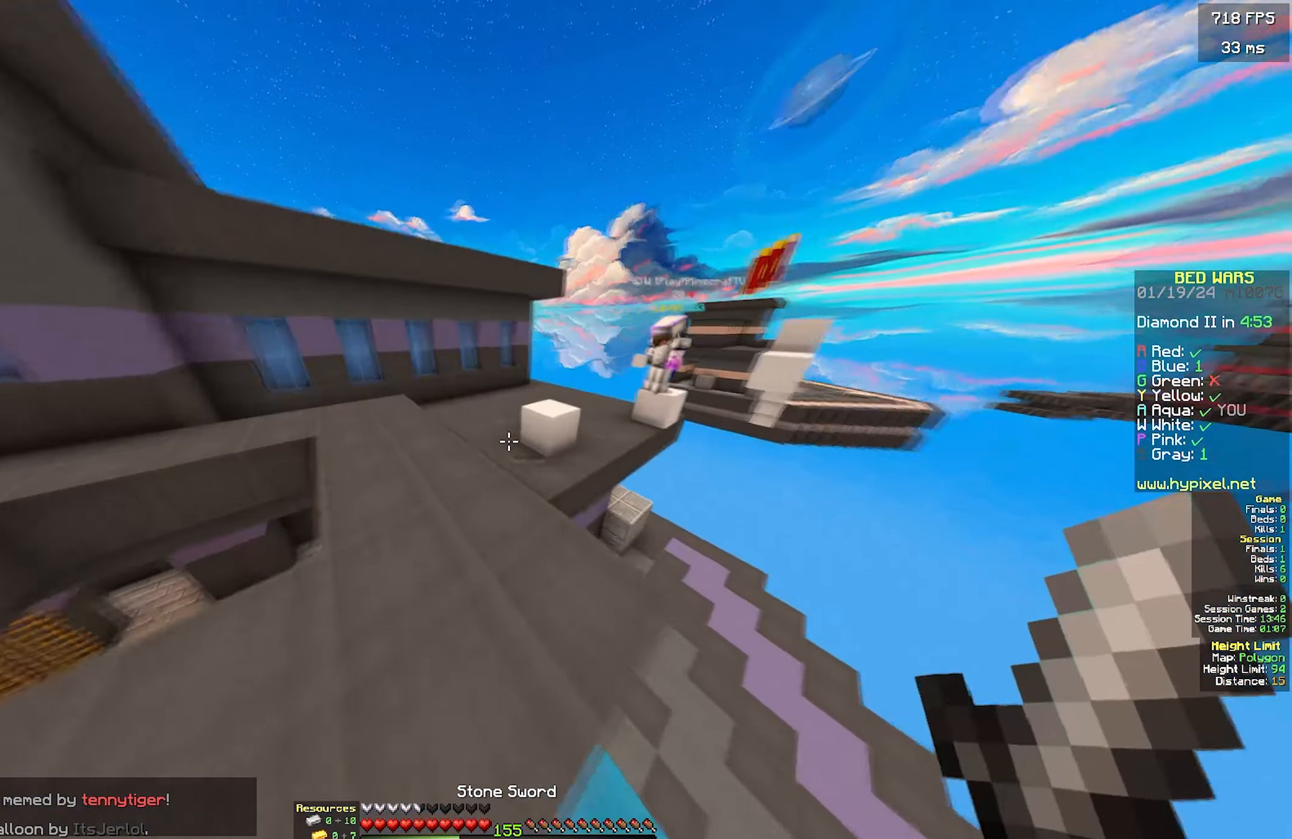
{"keys": ["w"], "mouse": [], "events": []}
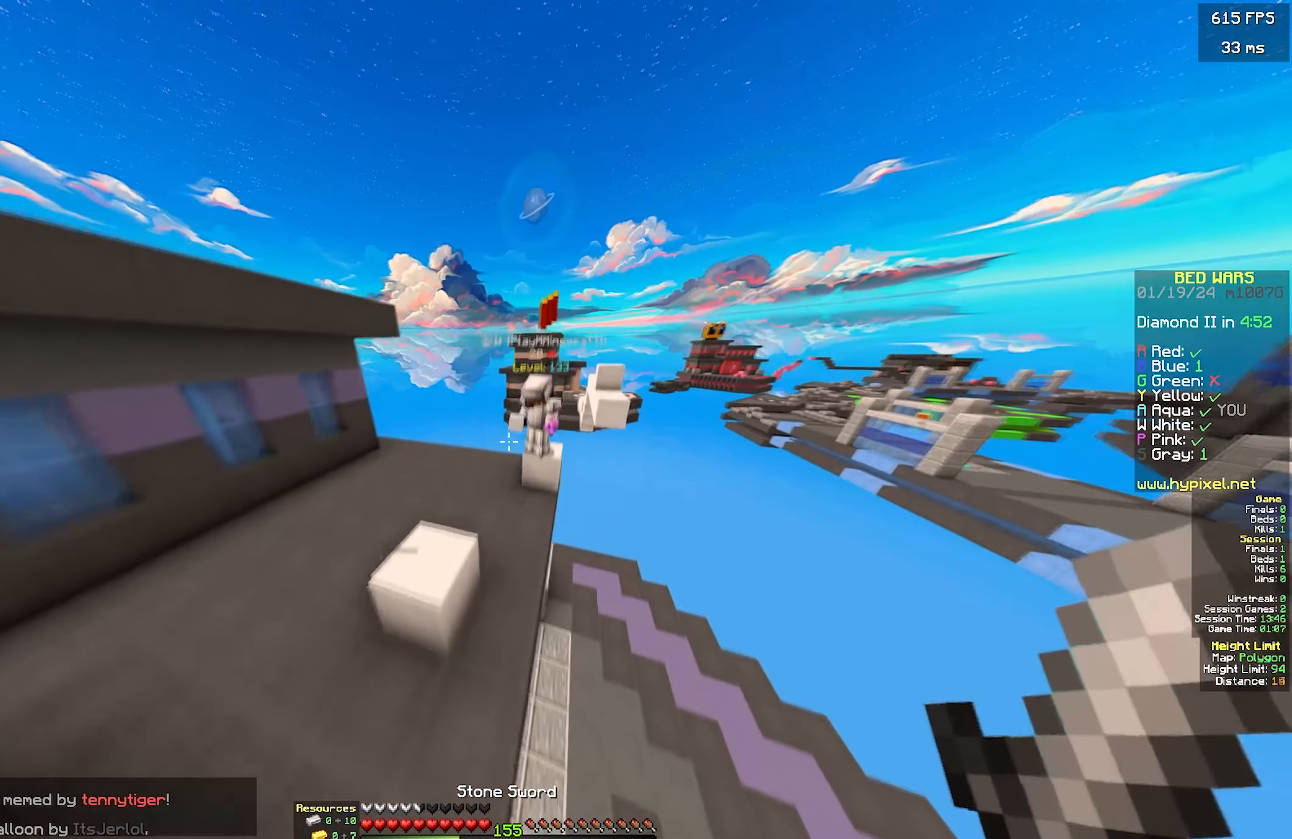
{"keys": ["w"], "mouse": ["left"], "events": [[317, "mouse_left", "down"], [417, "mouse_left", "up"], [484, "mouse_left", "down"]]}
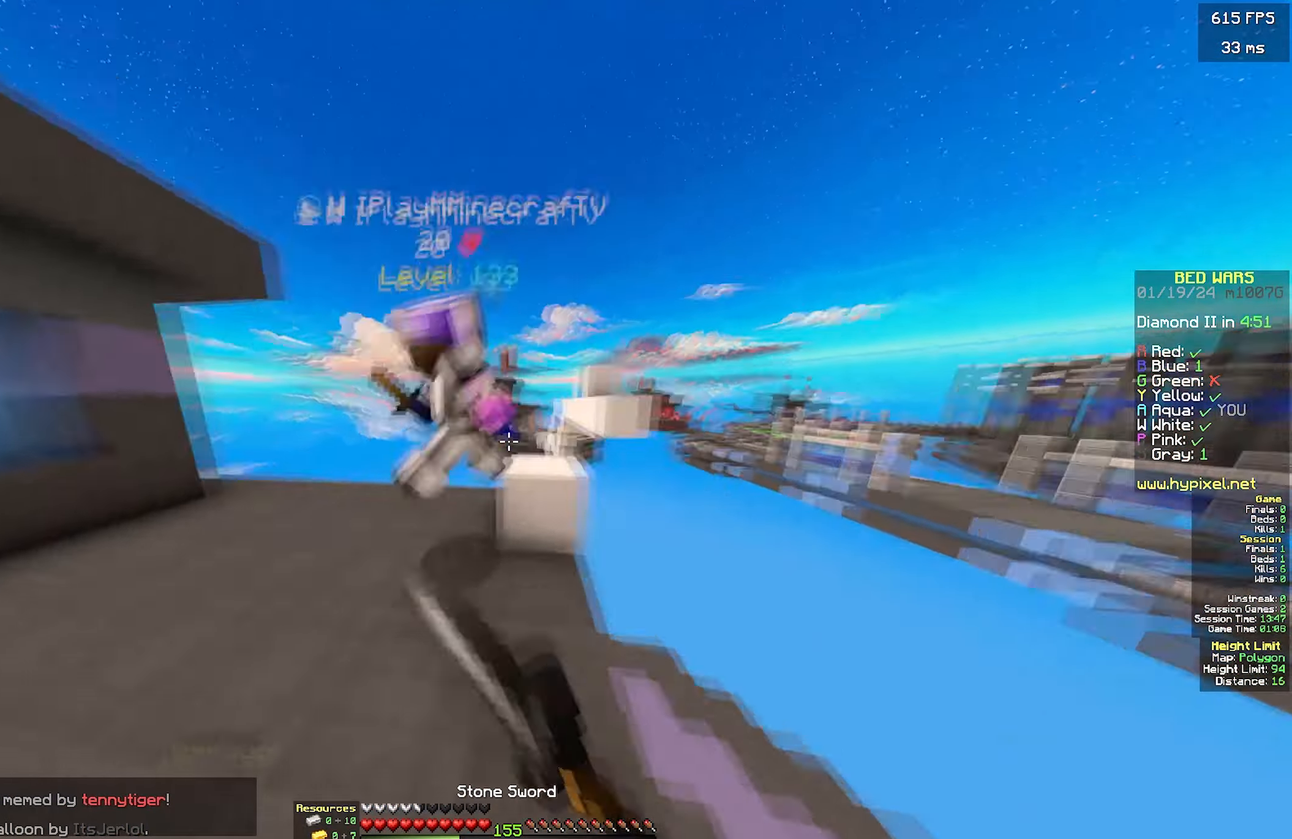
{"keys": ["a", "w"], "mouse": [], "events": [[84, "a", "down"], [84, "mouse_left", "up"], [134, "mouse_left", "down"], [234, "mouse_left", "up"], [384, "mouse_left", "down"], [384, "mouse_right", "down"], [484, "mouse_left", "up"], [484, "mouse_right", "up"]]}
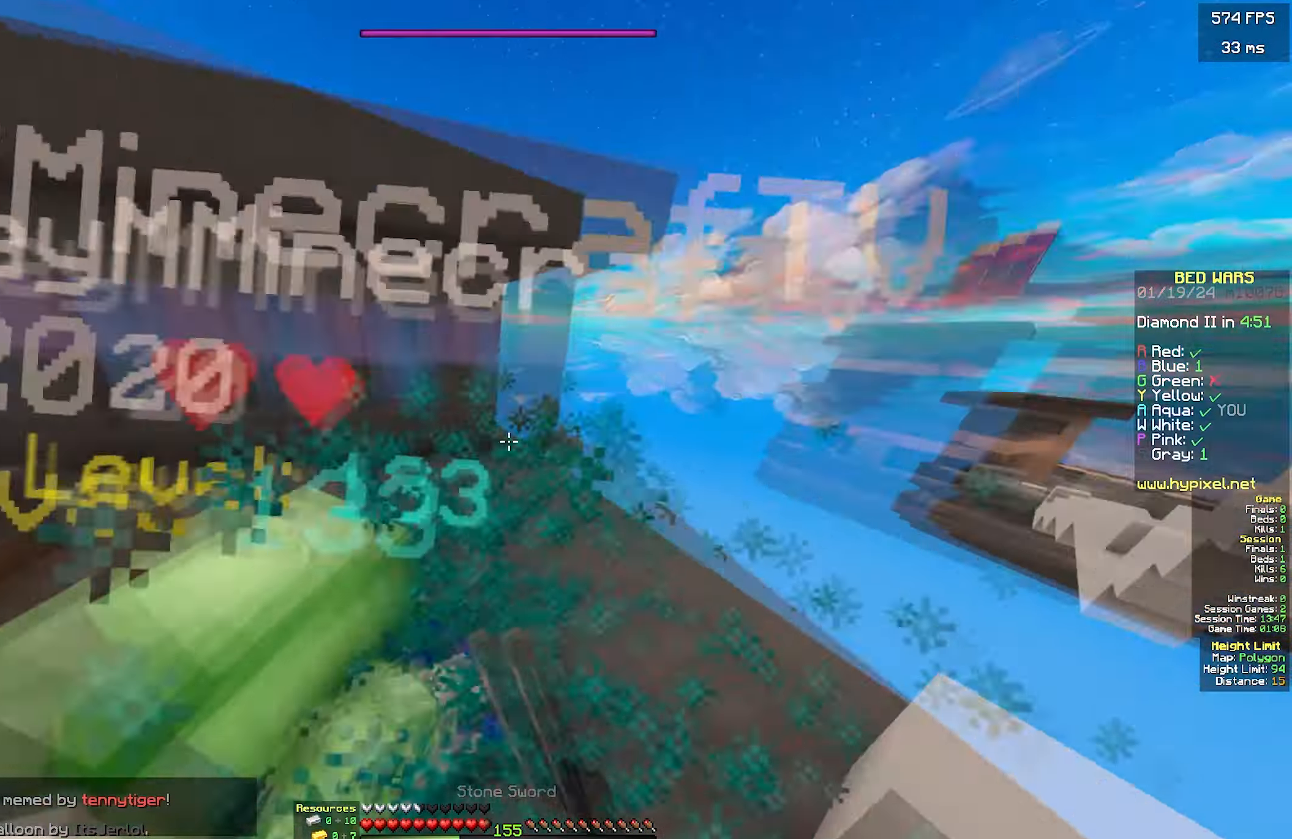
{"keys": ["a", "w"], "mouse": ["left"], "events": [[50, "mouse_left", "down"], [50, "mouse_right", "down"], [134, "mouse_left", "up"], [134, "mouse_right", "up"], [200, "mouse_left", "down"], [350, "a", "up"], [350, "mouse_left", "up"], [383, "a", "down"], [400, "mouse_left", "down"]]}
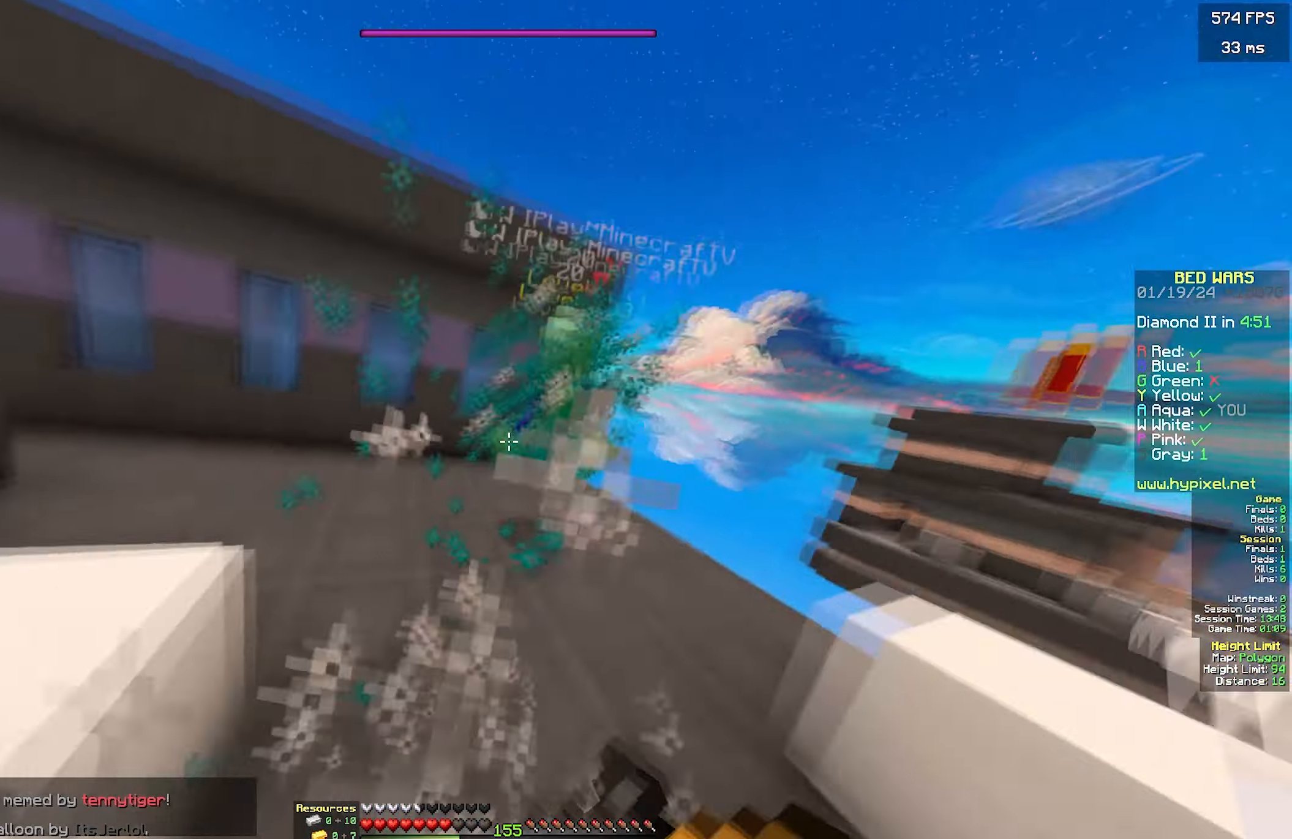
{"keys": ["a", "w"], "mouse": [], "events": [[50, "mouse_left", "up"], [116, "mouse_left", "down"], [200, "mouse_left", "up"], [250, "a", "up"], [366, "a", "down"]]}
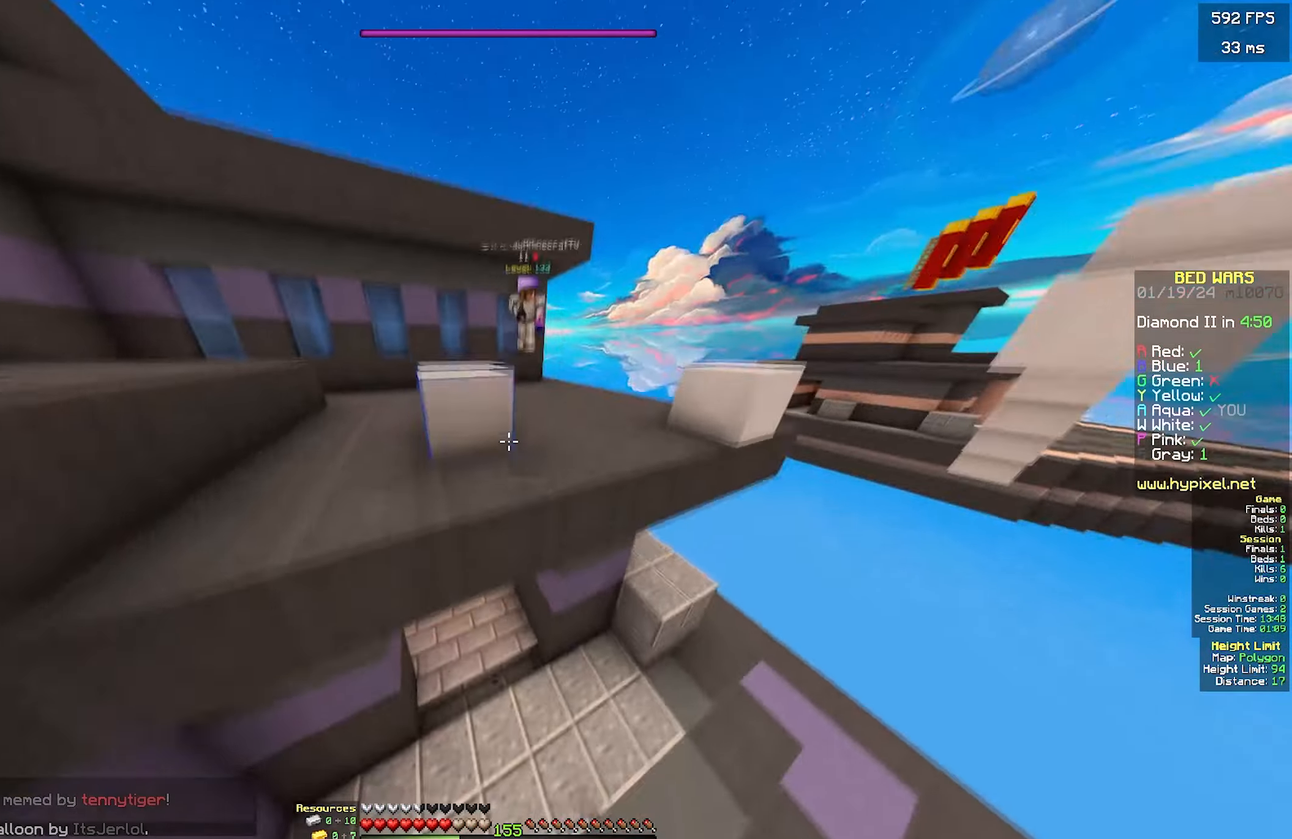
{"keys": ["a", "d", "s"], "mouse": [], "events": [[33, "mouse_right", "down"], [166, "w", "up"], [183, "d", "down"], [233, "s", "down"], [266, "a", "up"], [383, "mouse_right", "up"], [483, "a", "down"]]}
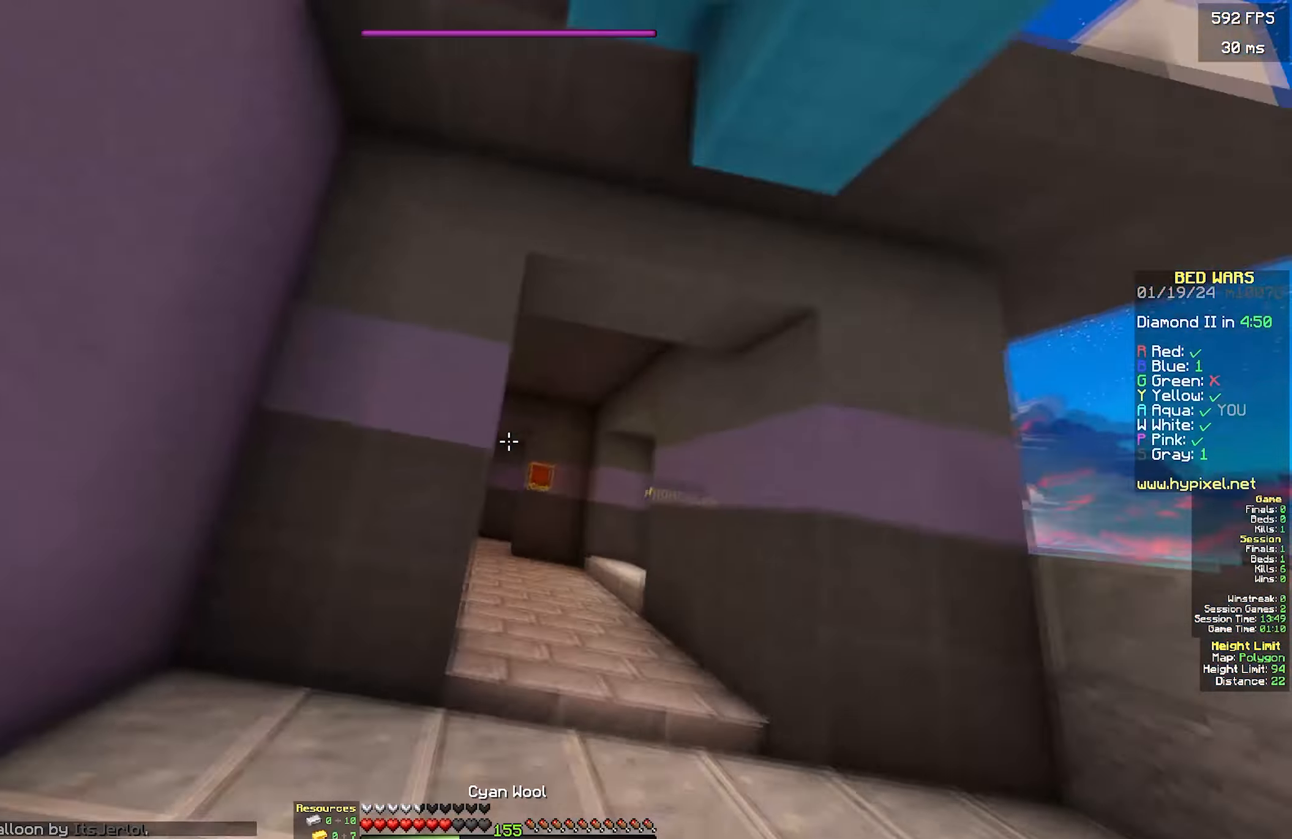
{"keys": ["a", "s"], "mouse": [], "events": [[283, "a", "up"], [400, "a", "down"], [483, "d", "up"]]}
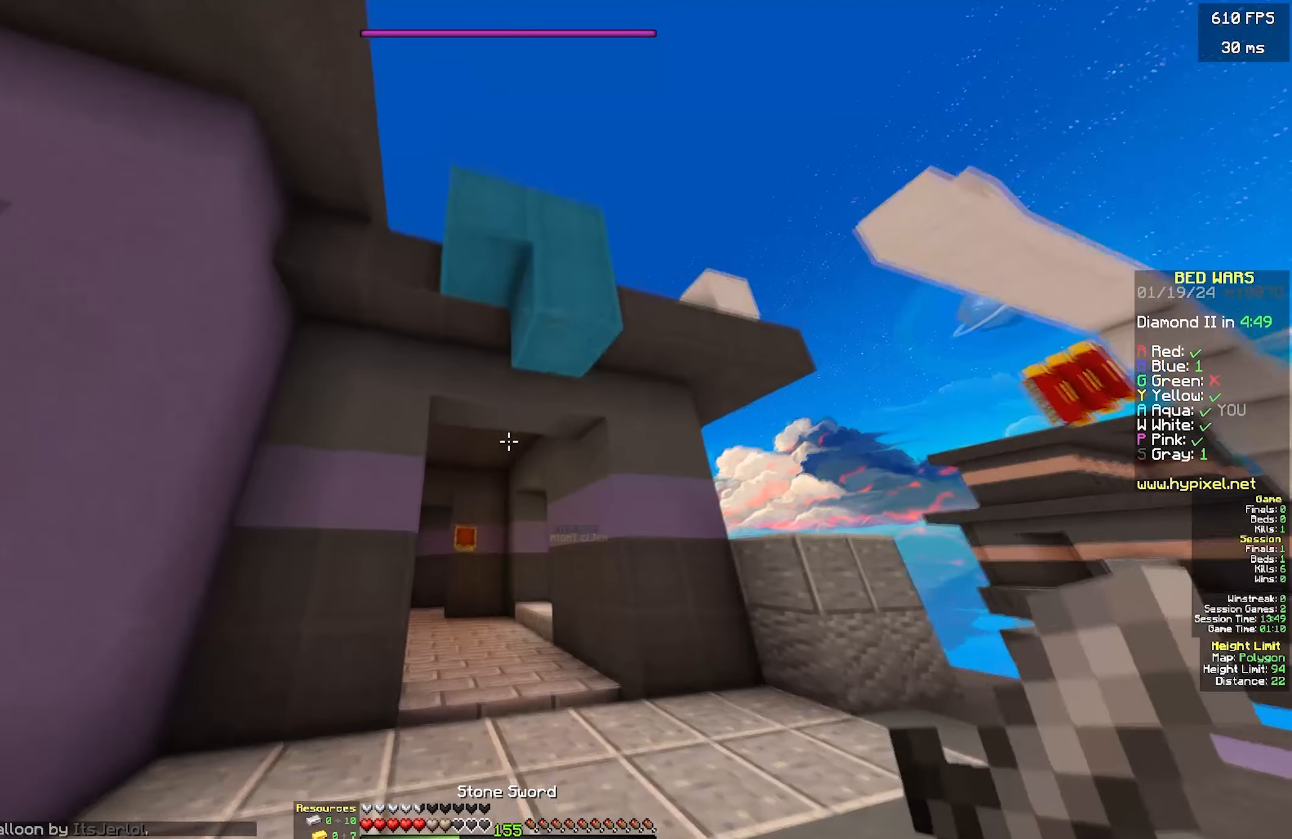
{"keys": ["a", "s"], "mouse": ["right"], "events": [[33, "s", "up"], [100, "w", "down"], [216, "d", "down"], [250, "a", "up"], [350, "a", "down"], [350, "w", "up"], [366, "mouse_right", "down"], [400, "s", "down"], [500, "d", "up"]]}
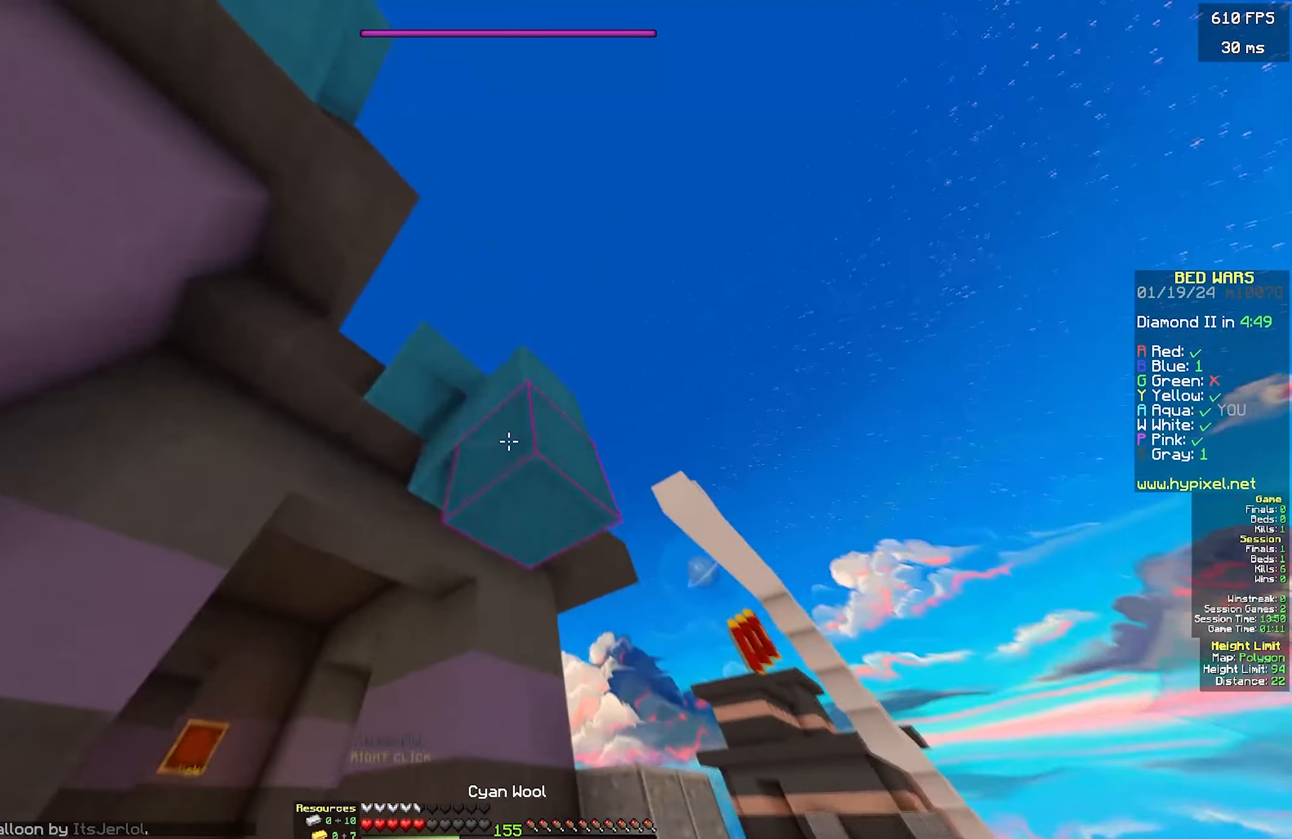
{"keys": ["s"], "mouse": [], "events": [[116, "mouse_right", "up"], [166, "s", "up"], [266, "s", "down"], [316, "a", "up"]]}
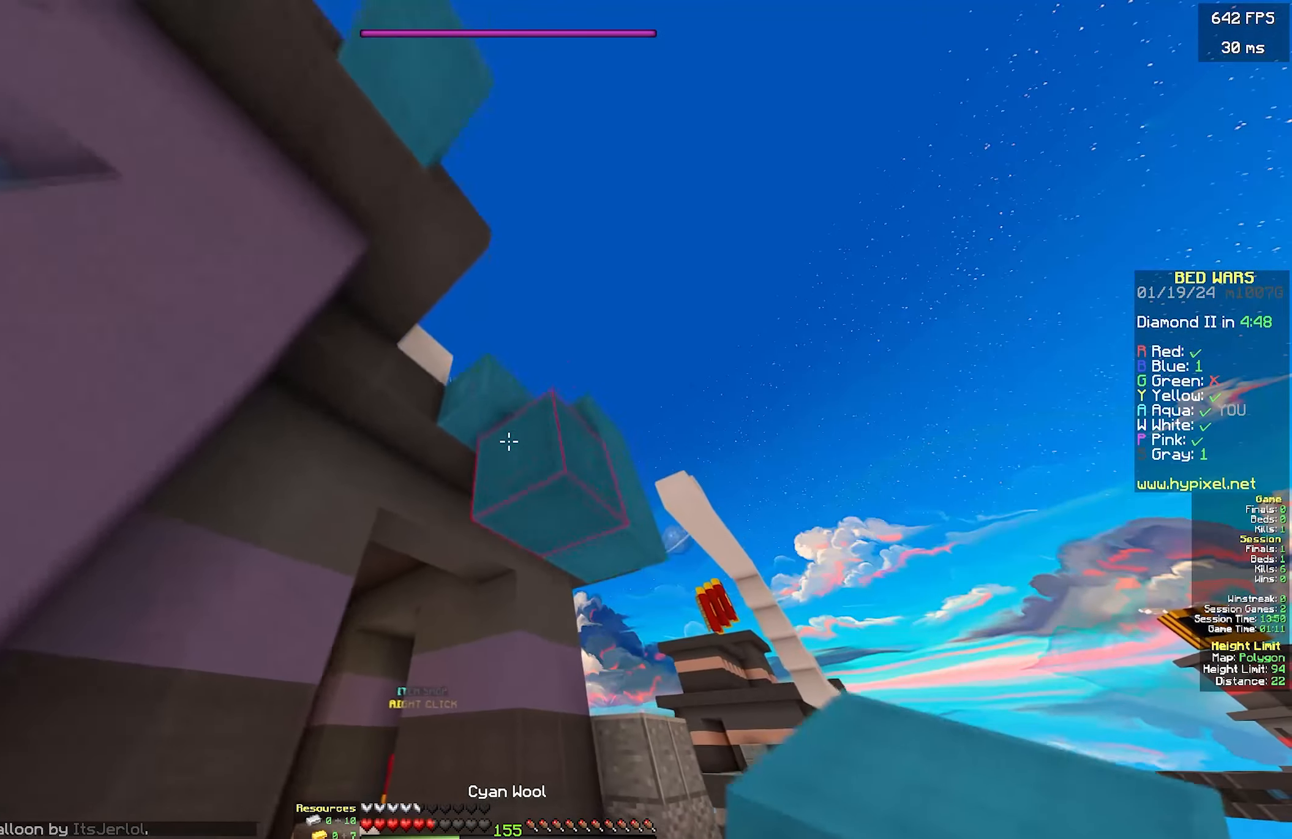
{"keys": ["d"], "mouse": [], "events": [[83, "a", "down"], [250, "d", "down"], [266, "a", "up"], [283, "s", "up"]]}
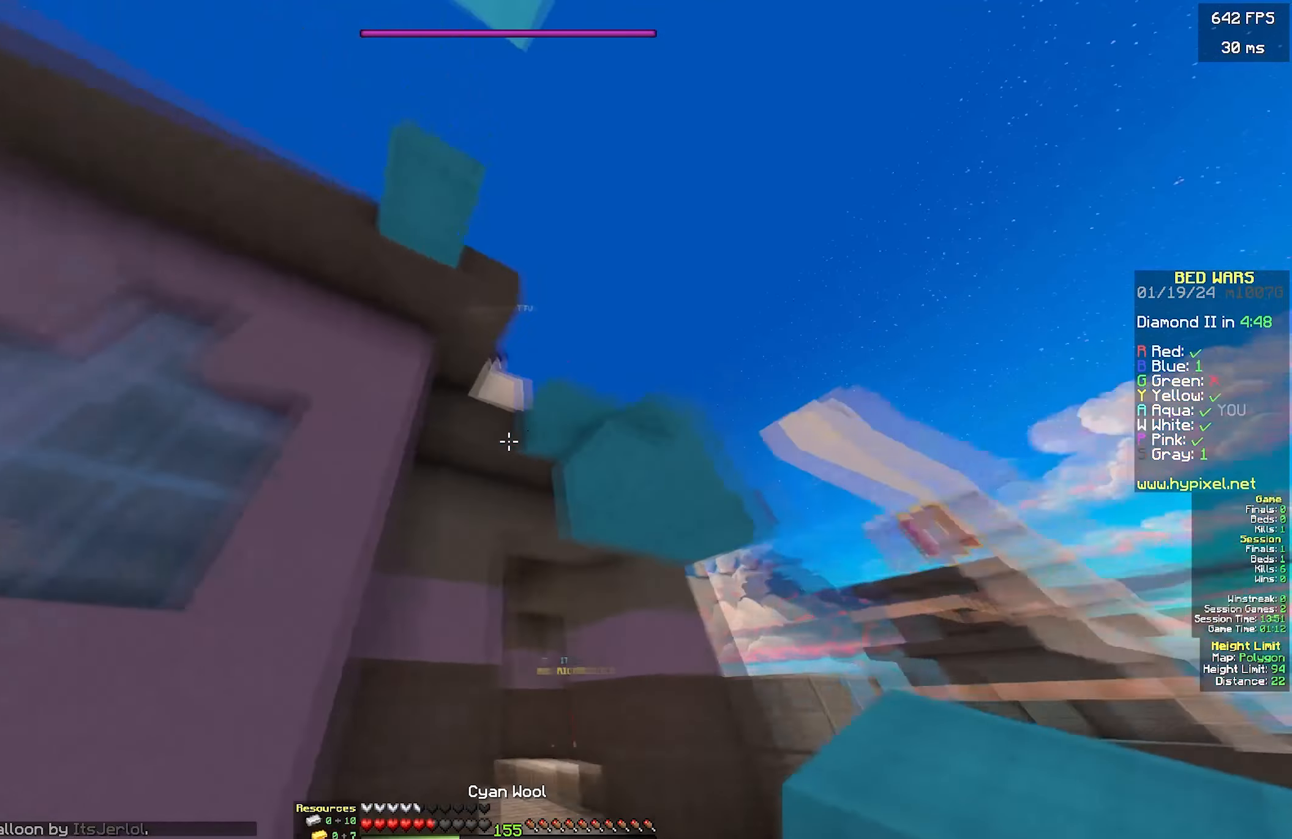
{"keys": ["d", "w"], "mouse": [], "events": [[83, "s", "down"], [300, "s", "up"], [500, "w", "down"]]}
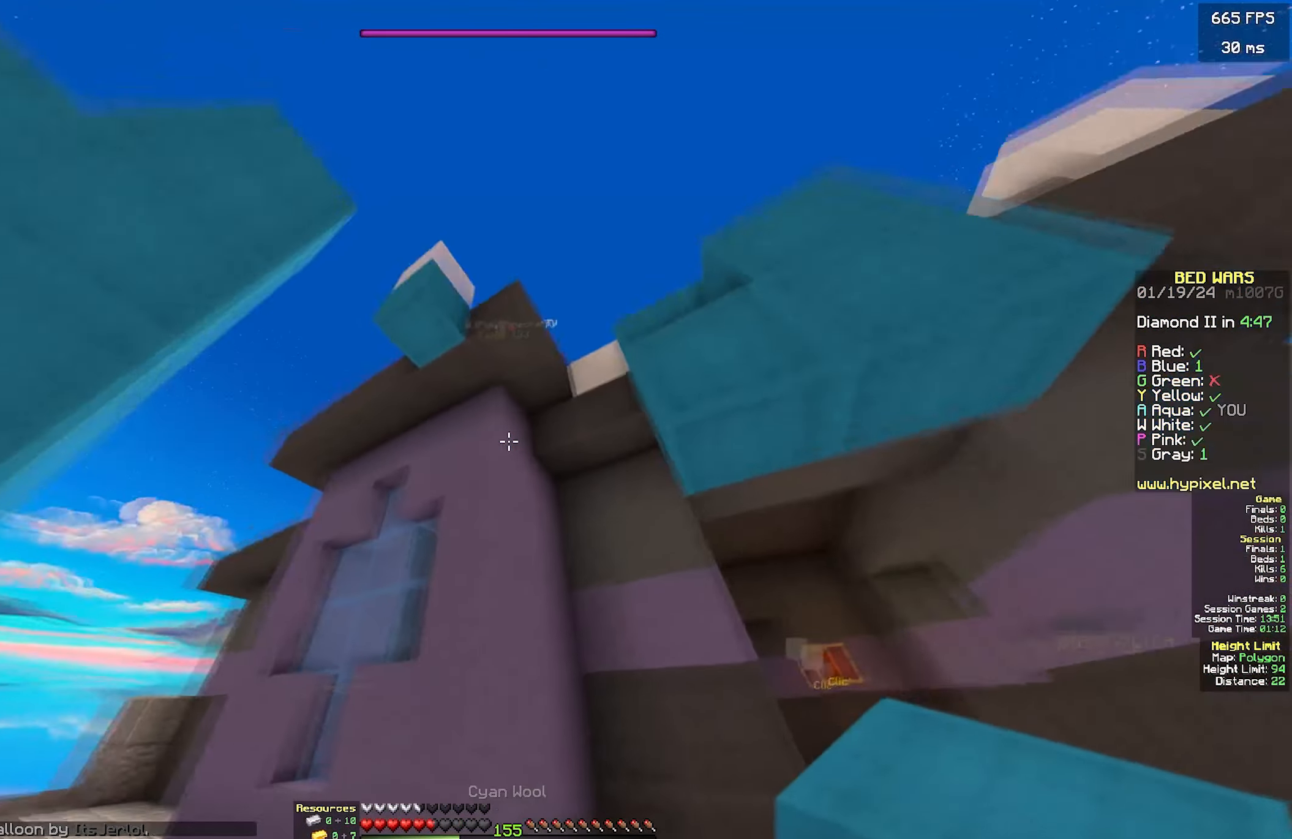
{"keys": ["a"], "mouse": [], "events": [[416, "a", "down"], [416, "w", "up"], [483, "d", "up"]]}
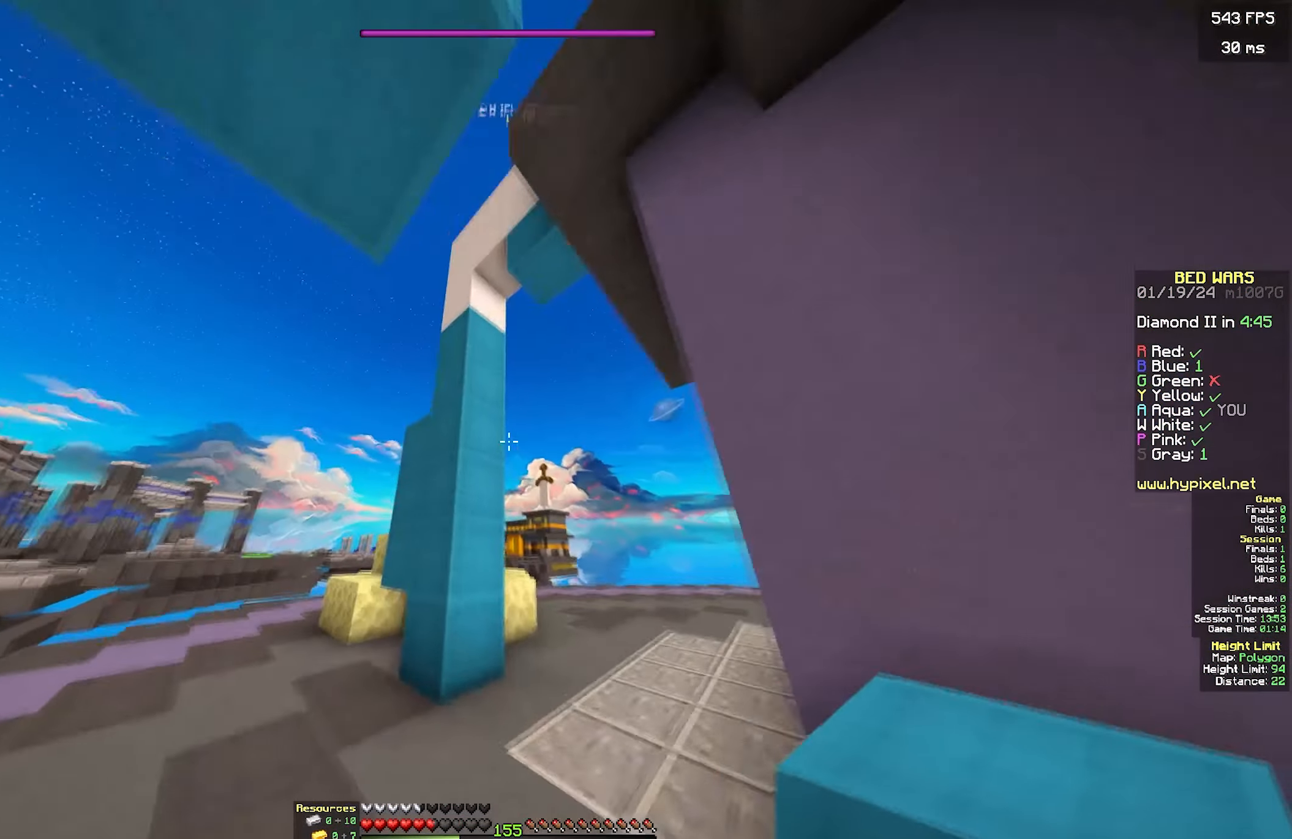
{"keys": ["a", "d"], "mouse": ["left"], "events": [[150, "mouse_left", "down"], [200, "d", "down"], [233, "mouse_left", "up"], [283, "a", "up"], [300, "mouse_left", "down"], [400, "mouse_left", "up"], [450, "a", "down"], [500, "mouse_left", "down"]]}
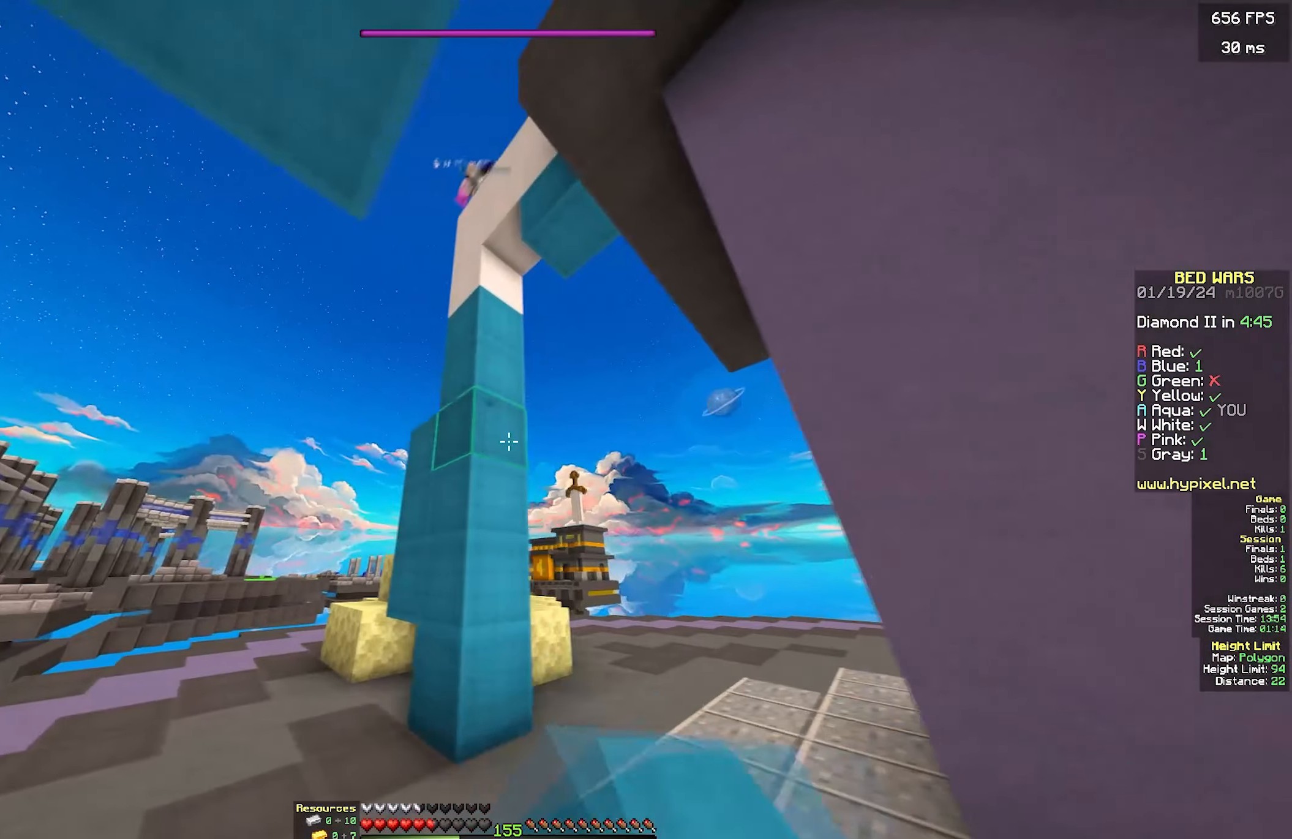
{"keys": ["a", "w"], "mouse": [], "events": [[100, "d", "up"], [100, "mouse_left", "up"], [100, "w", "down"], [250, "a", "up"], [400, "a", "down"]]}
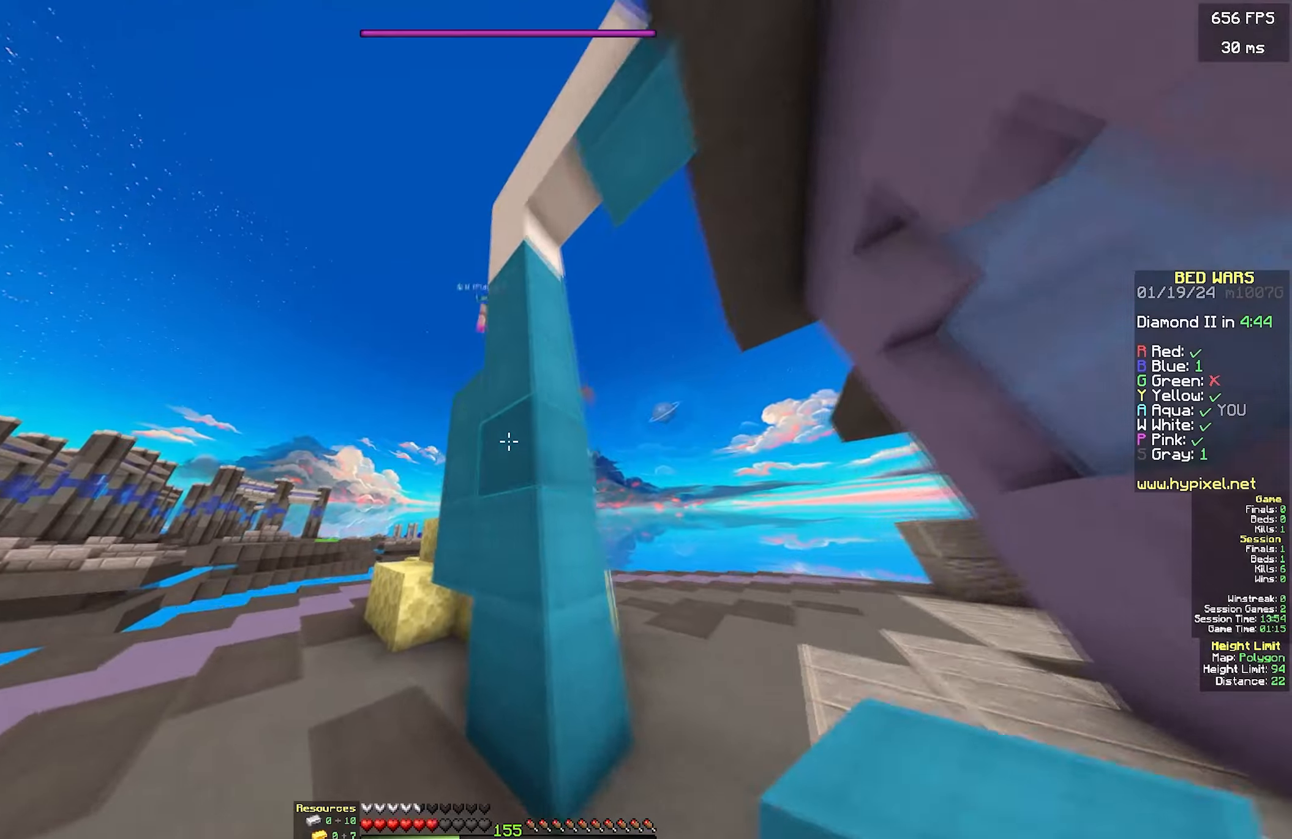
{"keys": ["a", "w"], "mouse": [], "events": []}
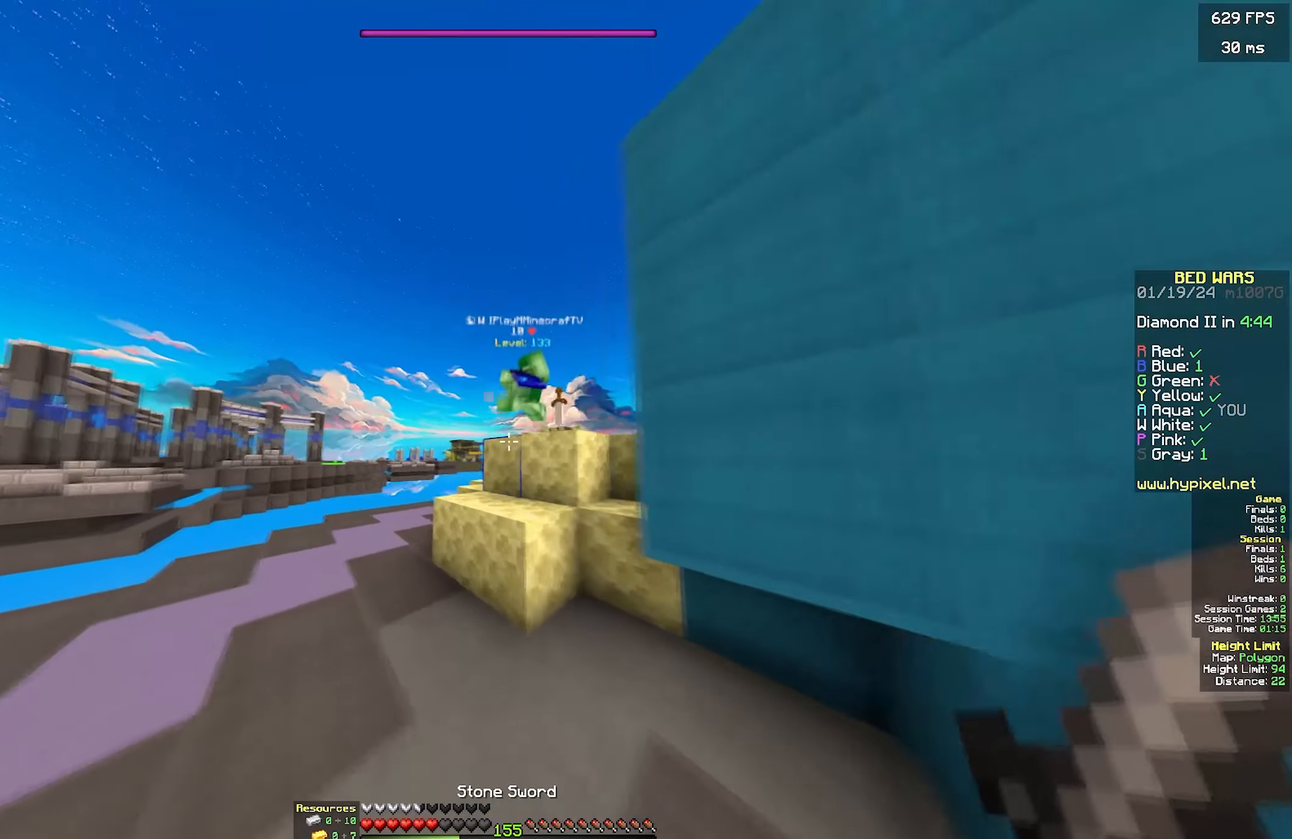
{"keys": ["a", "w"], "mouse": [], "events": [[17, "a", "up"], [83, "mouse_right", "down"], [183, "mouse_left", "down"], [183, "mouse_right", "up"], [283, "a", "down"], [283, "mouse_left", "up"], [333, "mouse_left", "down"], [433, "mouse_left", "up"]]}
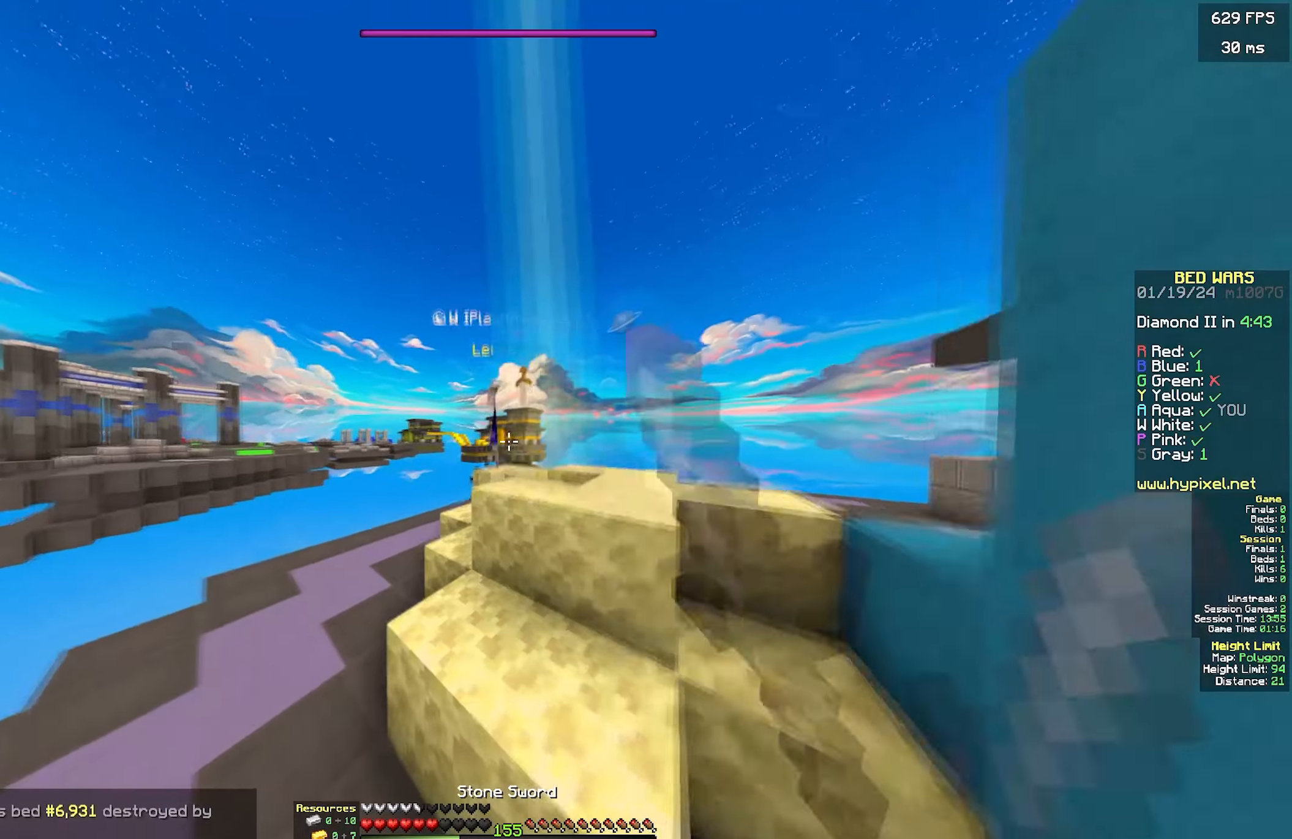
{"keys": ["d", "w"], "mouse": [], "events": [[83, "a", "up"], [350, "d", "down"]]}
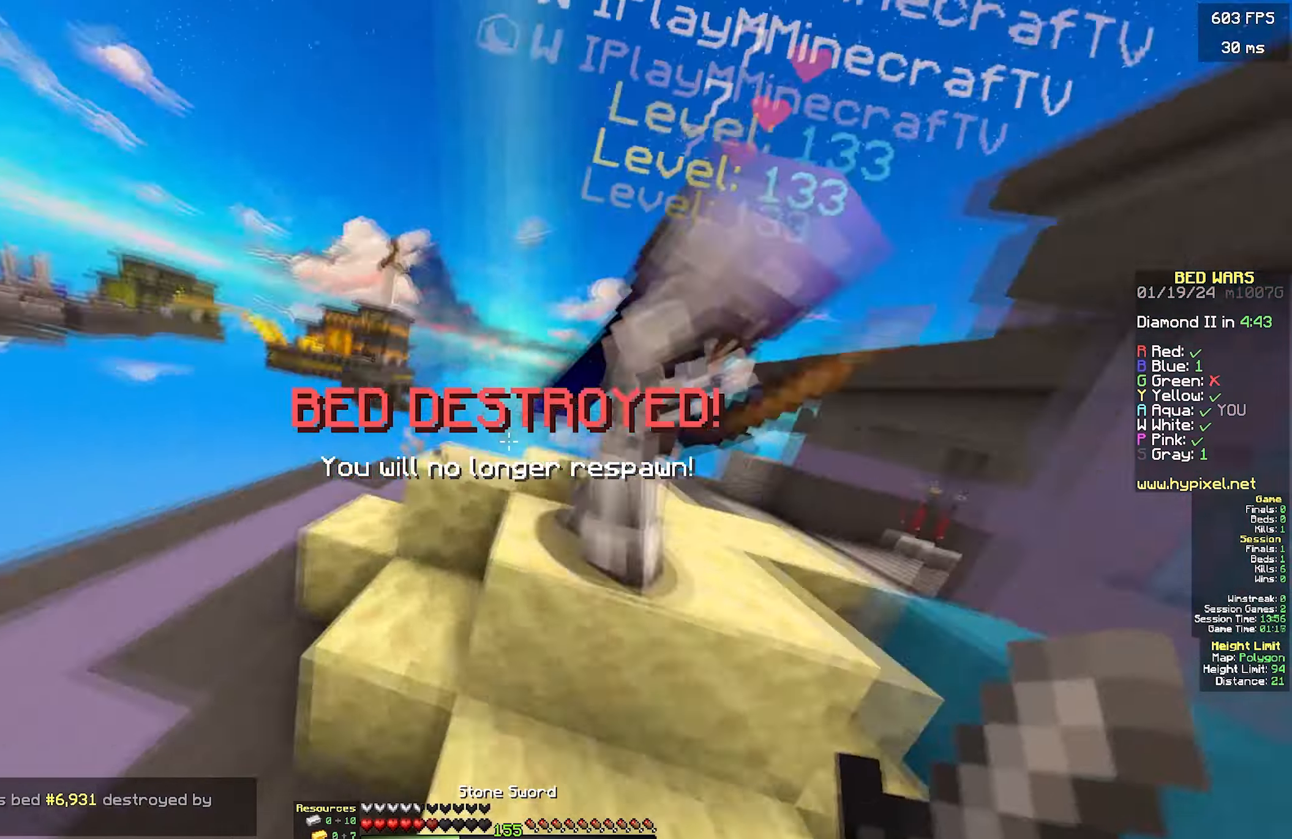
{"keys": ["d", "w"], "mouse": [], "events": [[100, "mouse_left", "down"], [367, "d", "up"], [367, "mouse_right", "down"], [417, "d", "down"], [467, "mouse_left", "up"], [467, "mouse_right", "up"]]}
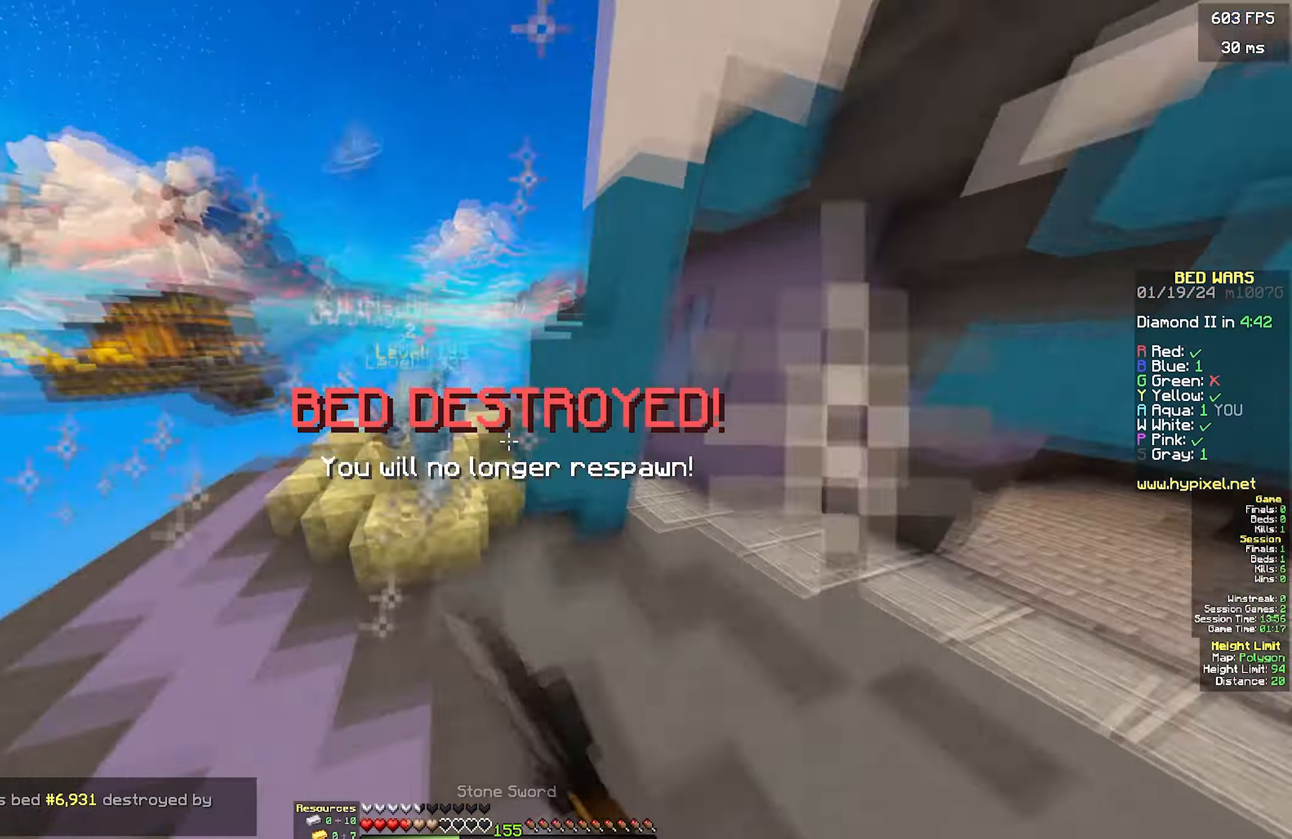
{"keys": ["d", "w"], "mouse": ["right"], "events": [[167, "mouse_right", "down"]]}
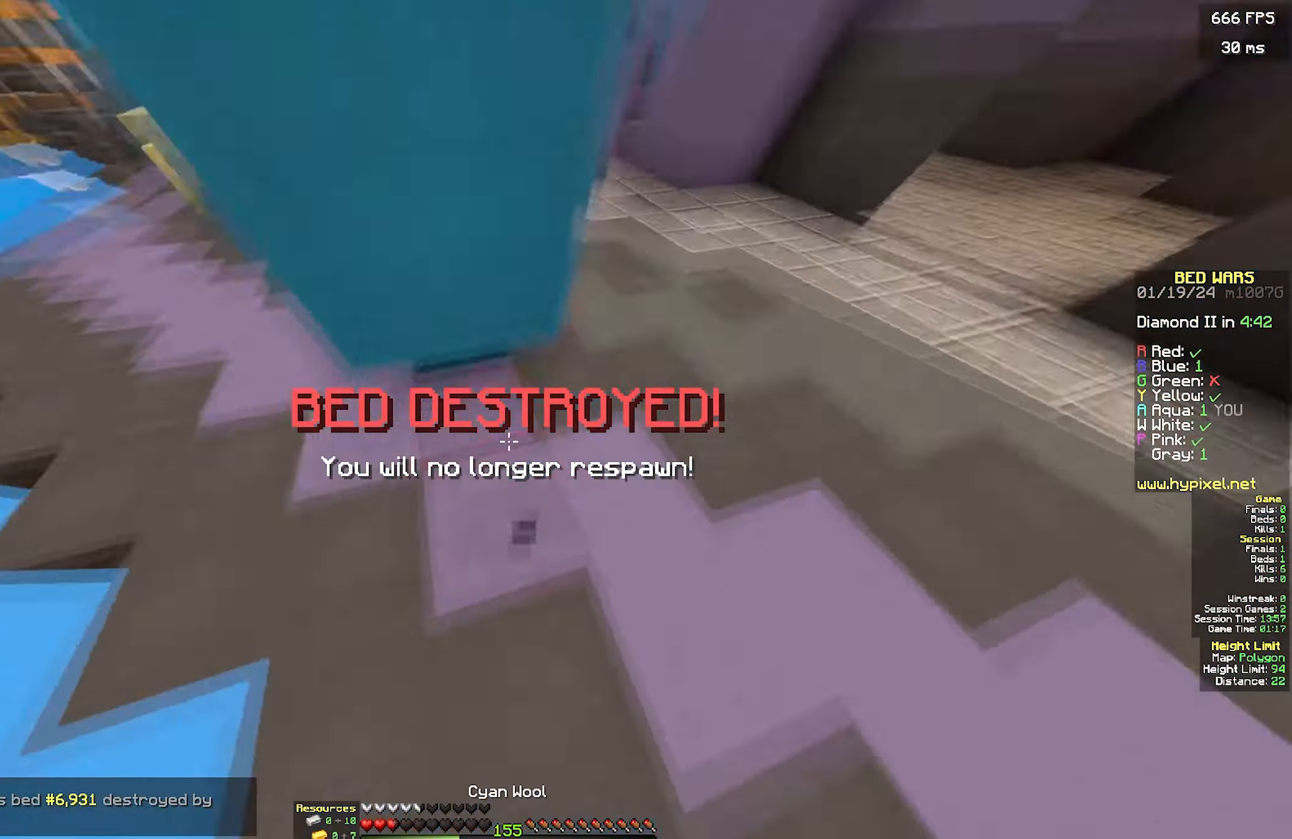
{"keys": ["d", "w"], "mouse": [], "events": [[133, "mouse_right", "up"]]}
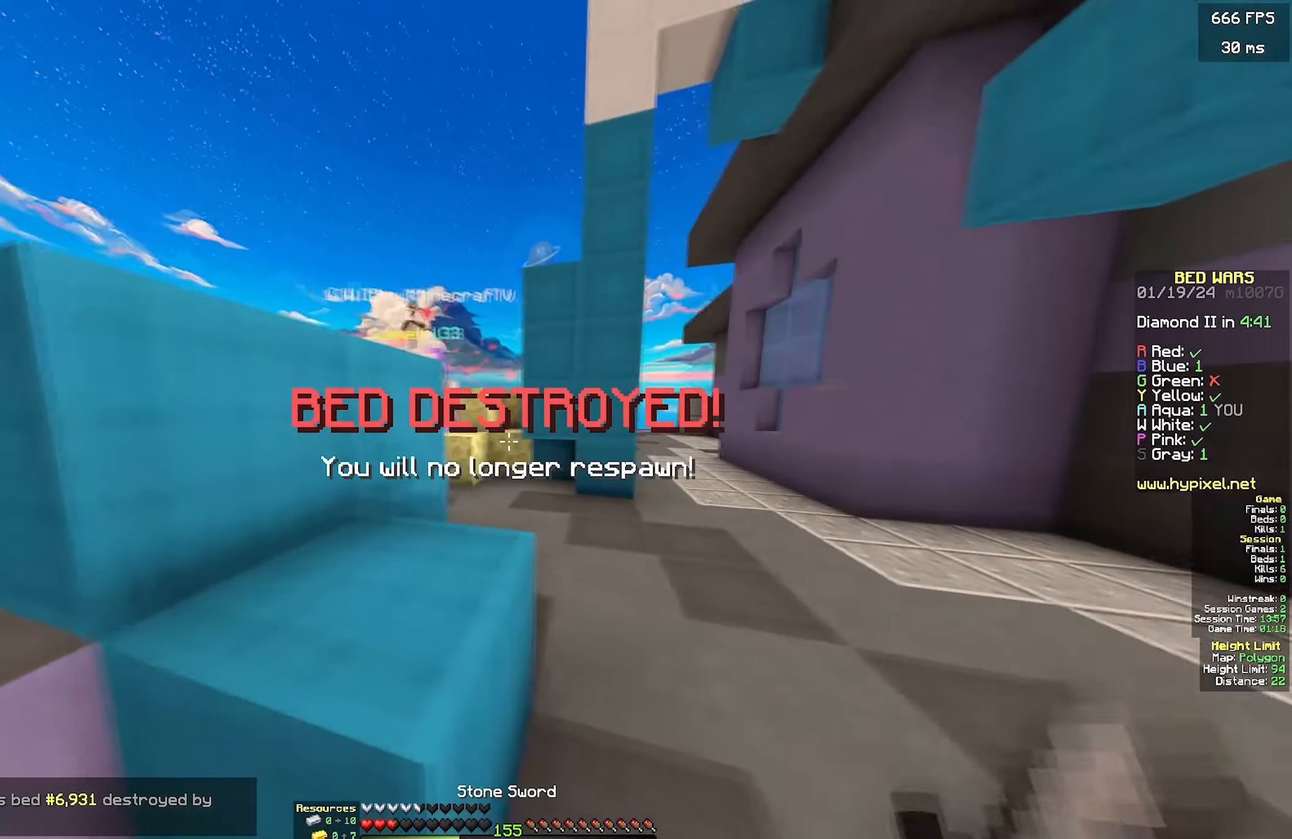
{"keys": ["d", "w"], "mouse": ["left"], "events": [[150, "mouse_left", "down"], [250, "mouse_left", "up"], [283, "mouse_left", "down"], [400, "mouse_left", "up"], [500, "mouse_left", "down"]]}
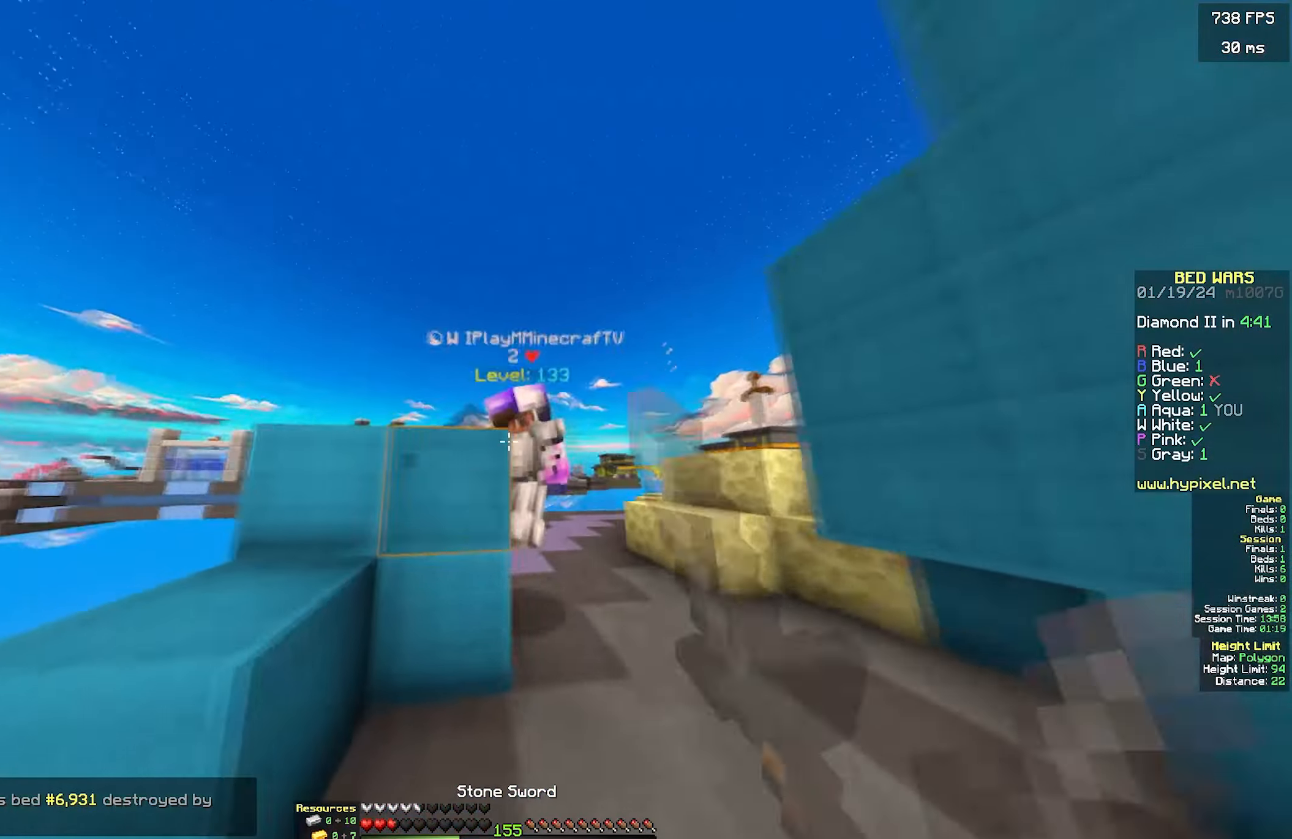
{"keys": ["d", "w"], "mouse": [], "events": [[50, "d", "up"], [167, "mouse_left", "up"], [217, "d", "down"], [217, "mouse_left", "down"], [467, "mouse_left", "up"]]}
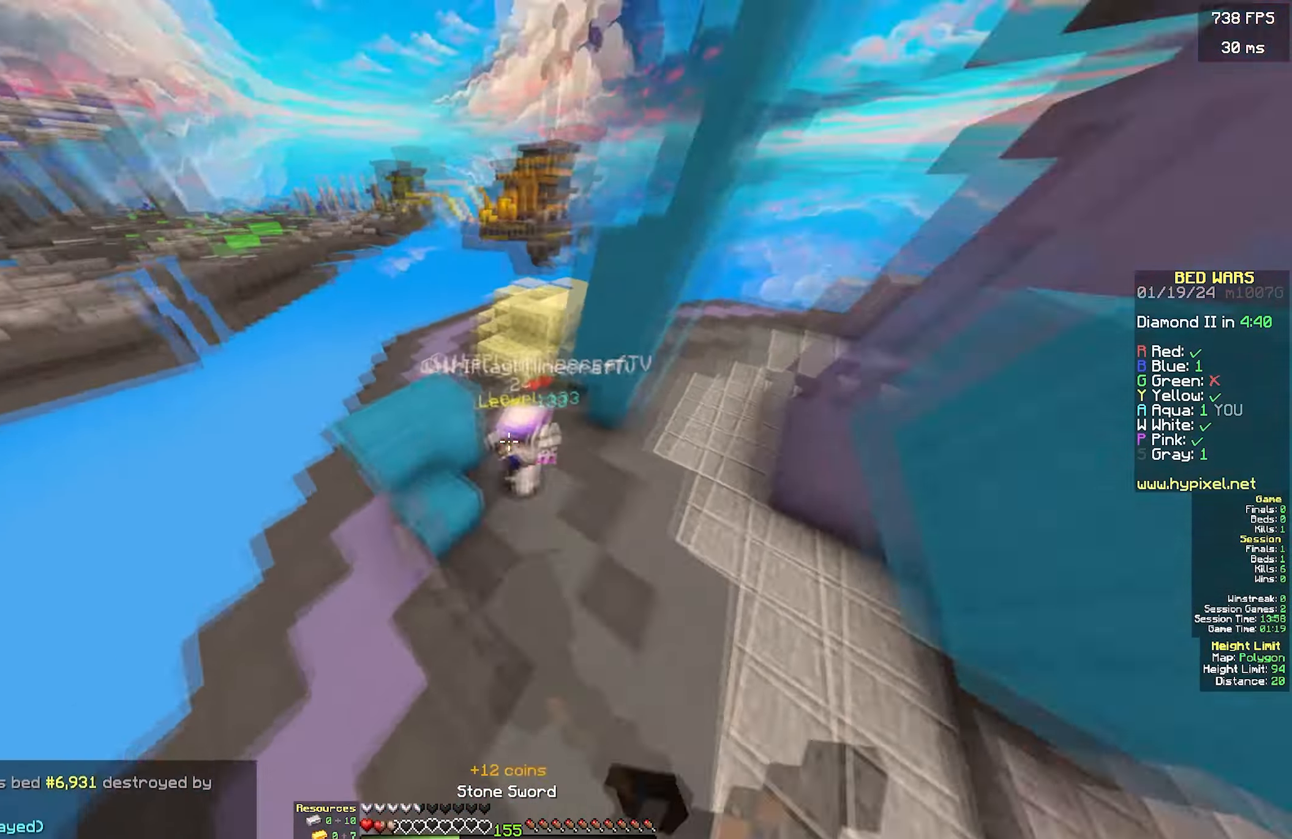
{"keys": ["w"], "mouse": ["left"]}